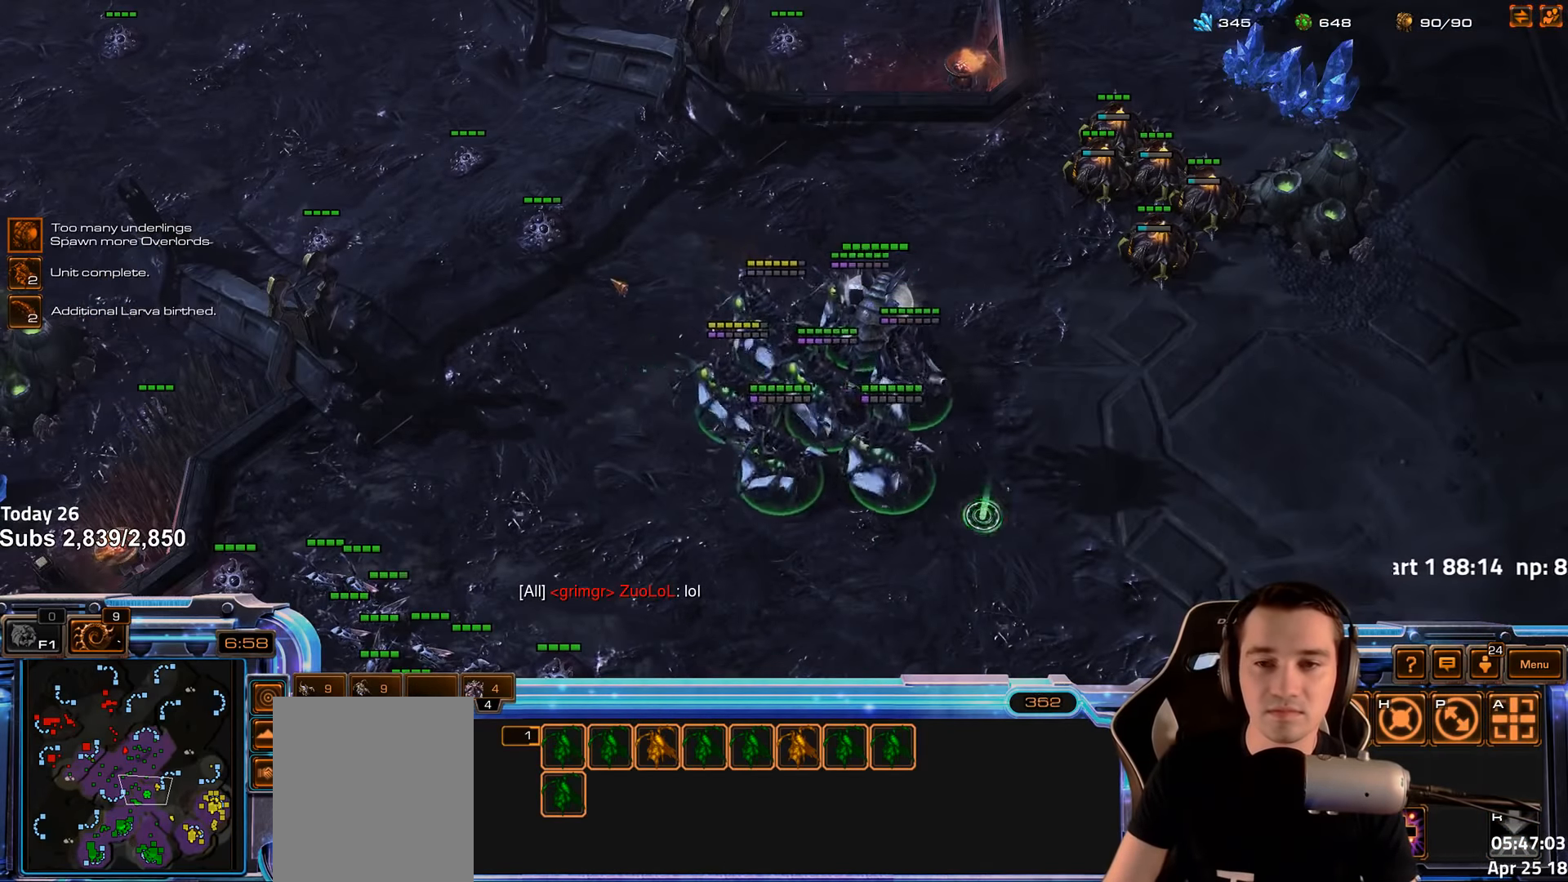
Gameplay with keyboard; each line is a JSON object with the keys held at the frame after it. "events" lists presses ("down") and releases ("up") of "1", "2", "3", "4", "5", "6", "a", "alt", "b", "c", "caps_lock", "ctrl", "d", "e", "escape", "f", "f1", "f2", "f3", "f4", "f5", "f6", "g", "q", "r", "s", "shift", "space", "super", "t", "tab", "tilde", "v", "w", "x" and "z" between this image and that frame as [ms after this image, input, new state], when the widget could be followed in between. No other keys are recorded. Mouse input is not recorded.
{"keys": ["f2", "f3"], "events": [[467, "f2", "down"], [500, "f3", "down"]]}
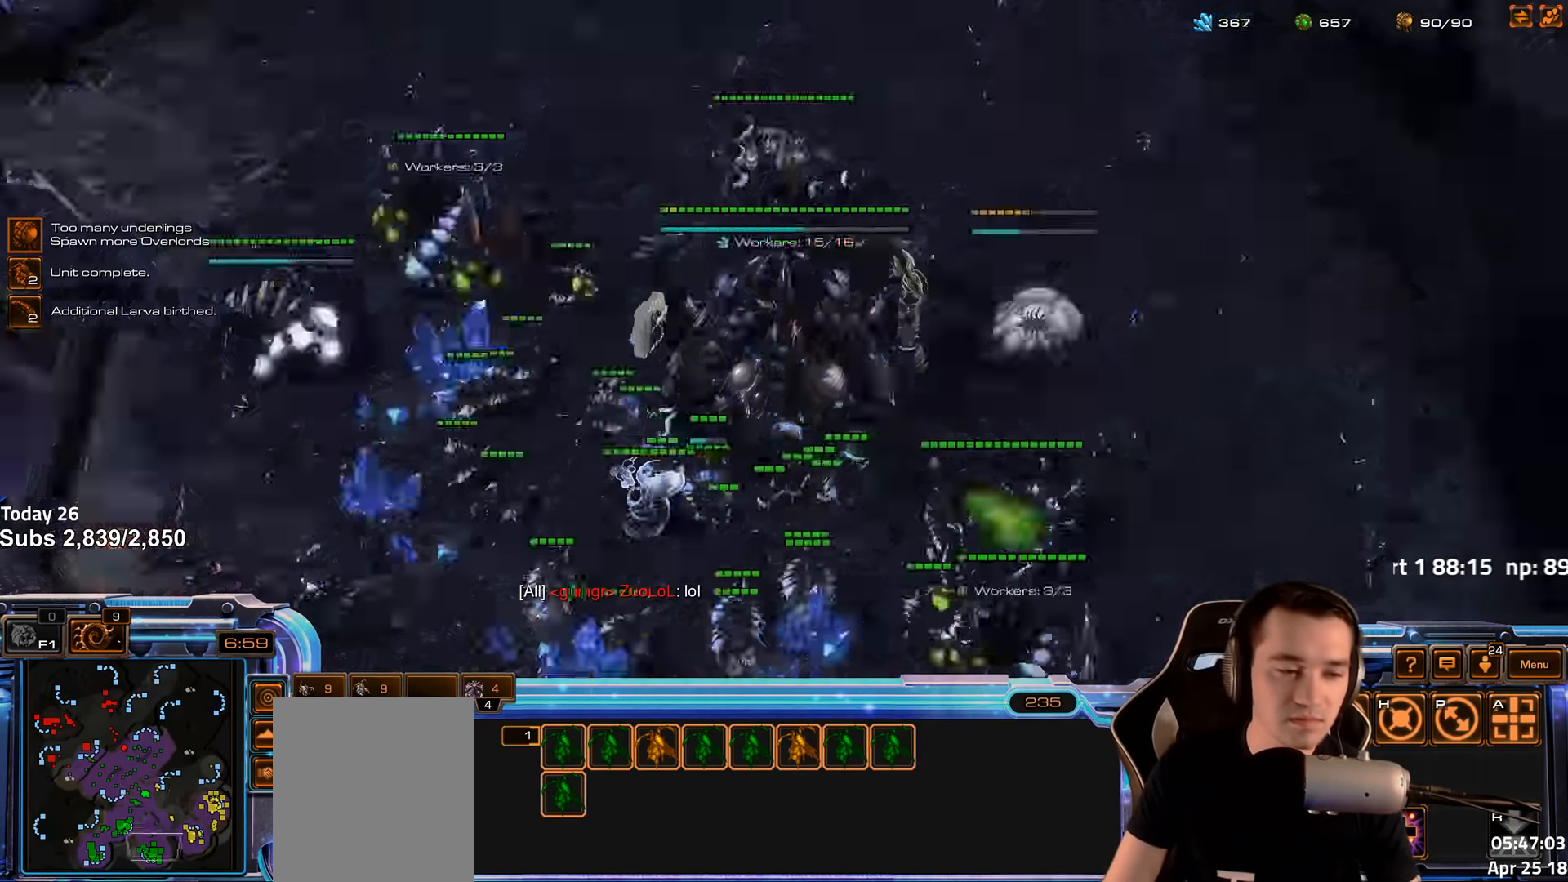
{"keys": ["4"], "events": [[67, "f2", "up"], [84, "f3", "up"], [184, "4", "down"], [217, "4", "up"], [284, "f2", "down"], [317, "f4", "down"], [350, "f2", "up"], [384, "f4", "up"], [484, "4", "down"]]}
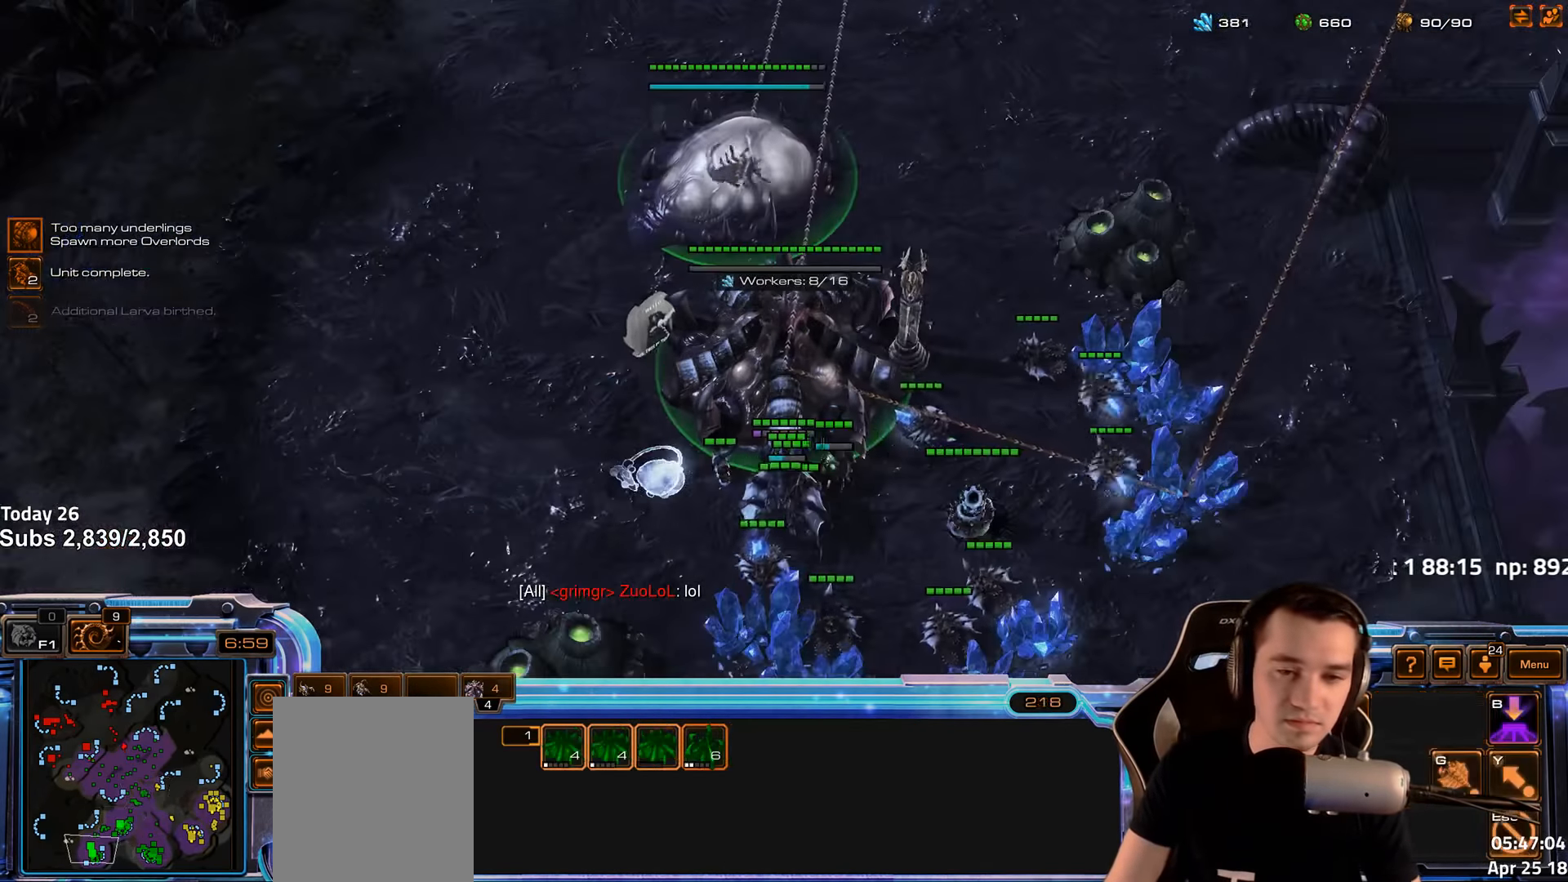
{"keys": [], "events": [[17, "4", "up"], [367, "v", "down"], [434, "v", "up"]]}
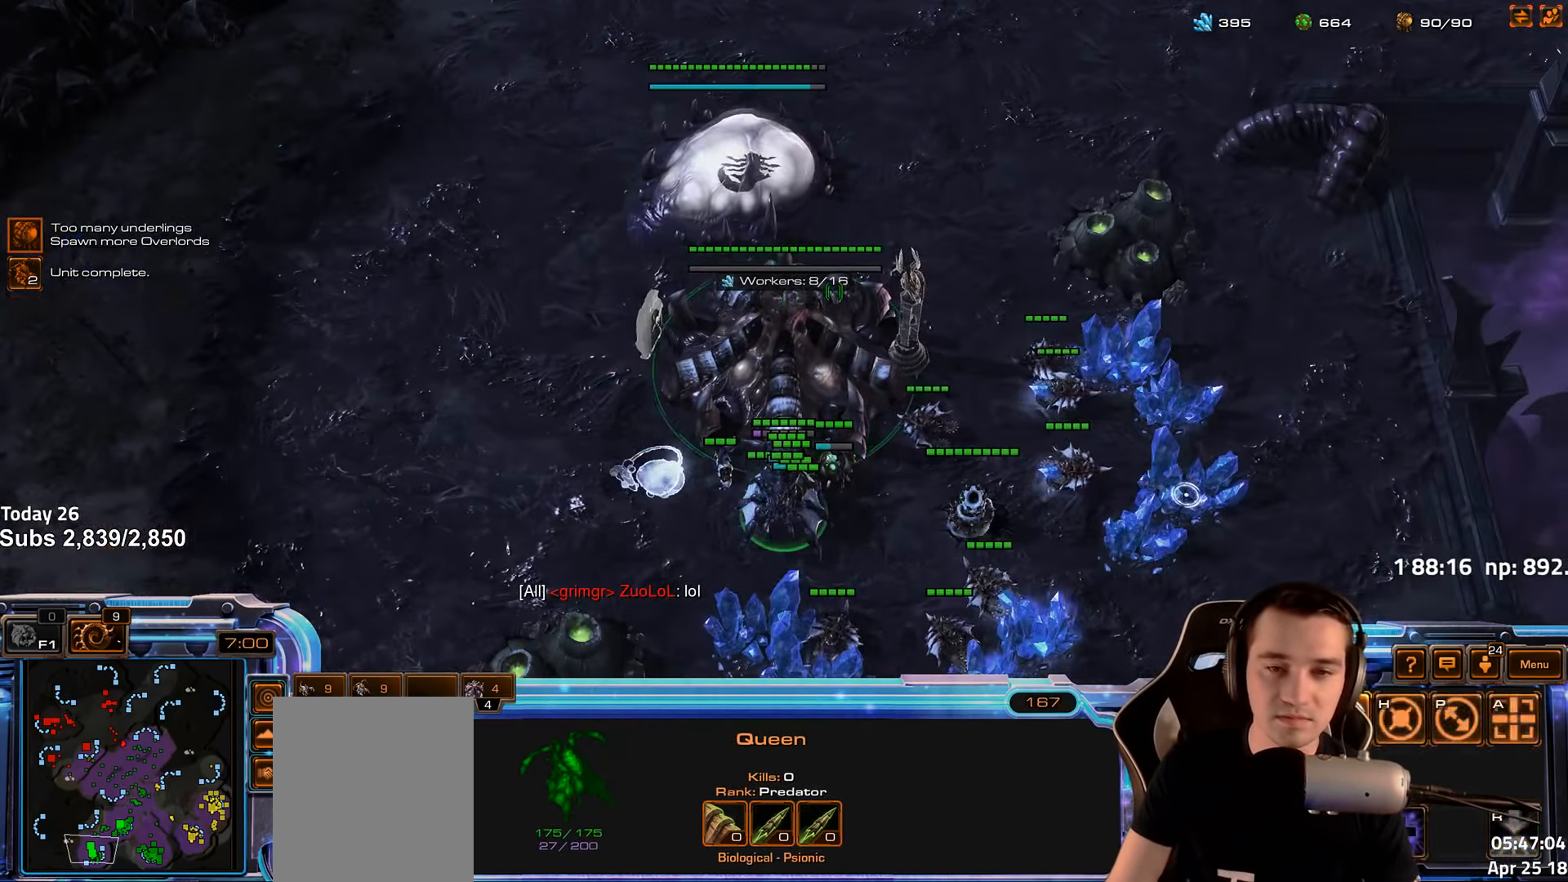
{"keys": [], "events": [[84, "4", "down"], [150, "4", "up"], [366, "b", "down"], [416, "b", "up"]]}
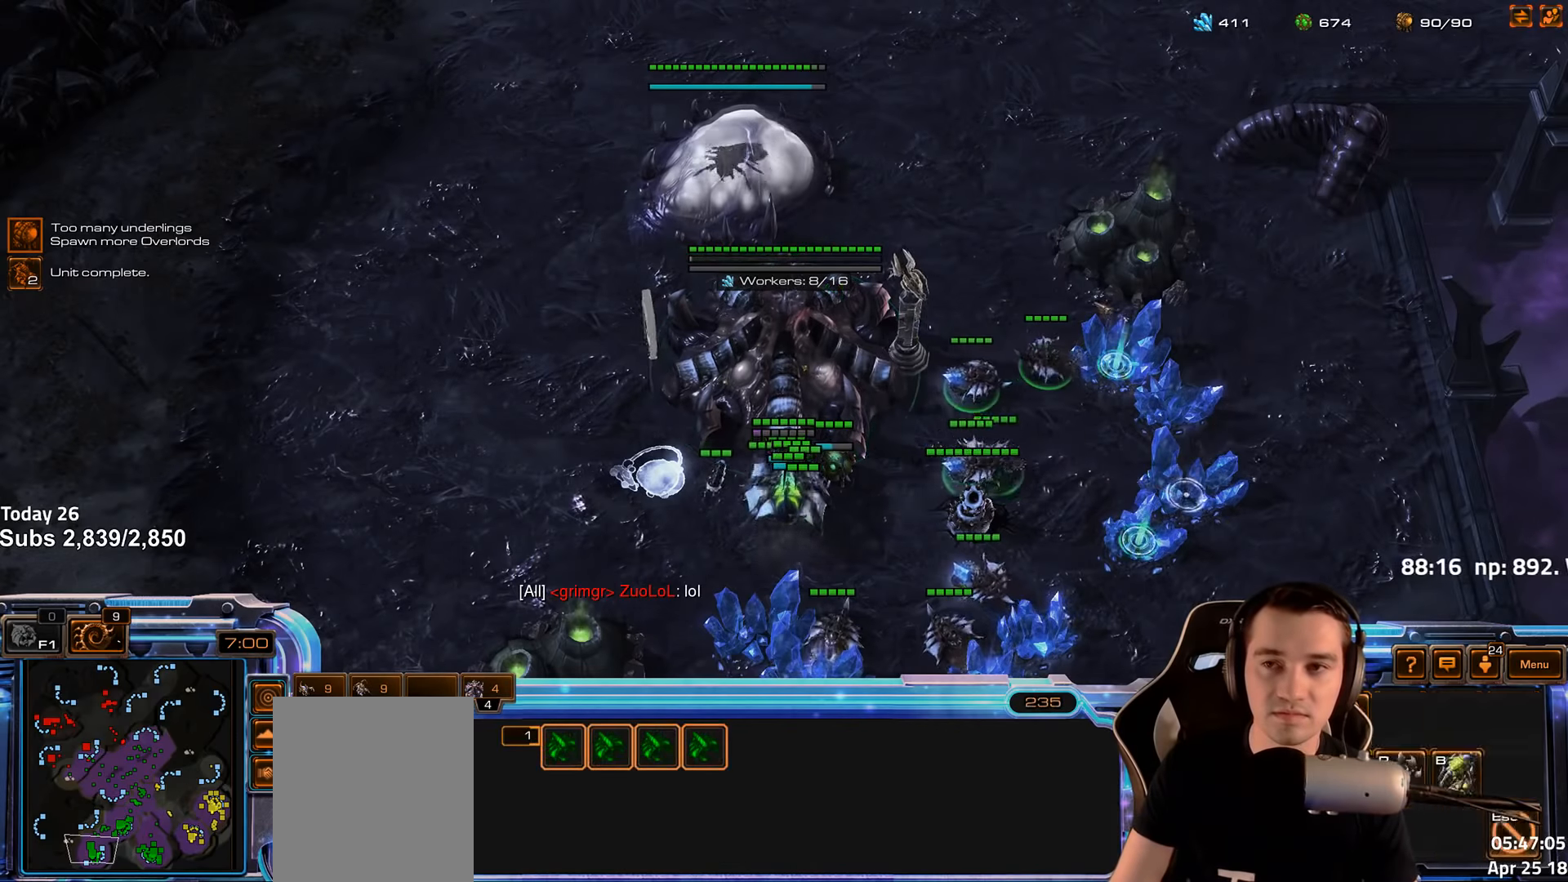
{"keys": [], "events": [[16, "e", "down"], [66, "e", "up"], [166, "b", "down"], [233, "b", "up"], [333, "e", "down"], [383, "e", "up"]]}
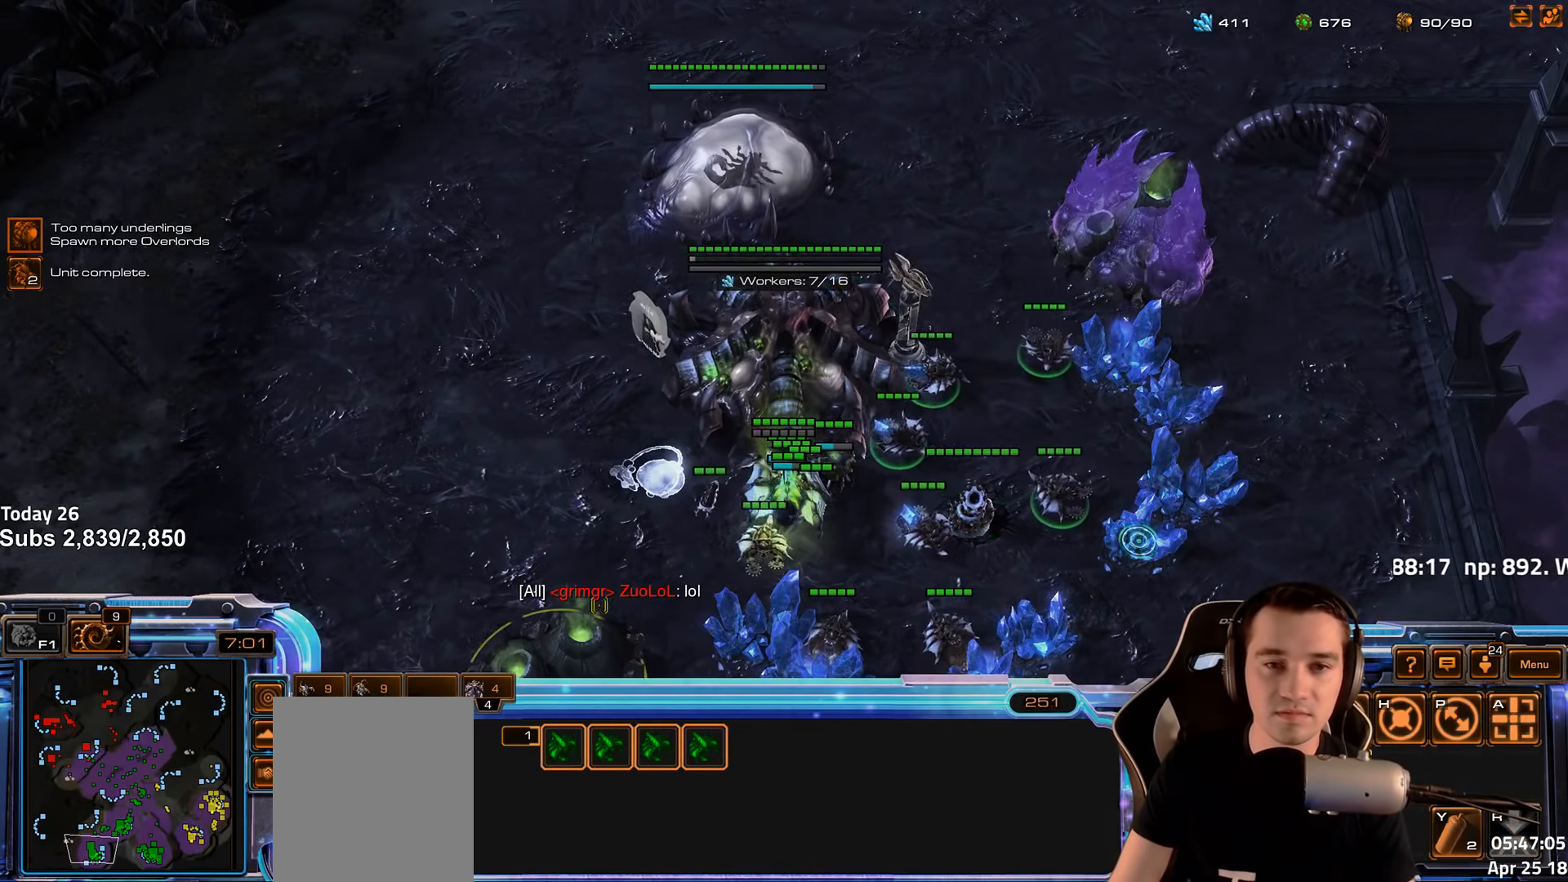
{"keys": ["v"], "events": [[33, "4", "down"], [83, "4", "up"], [166, "s", "down"], [200, "v", "down"], [233, "s", "up"], [266, "v", "up"], [333, "v", "down"], [383, "v", "up"], [466, "v", "down"]]}
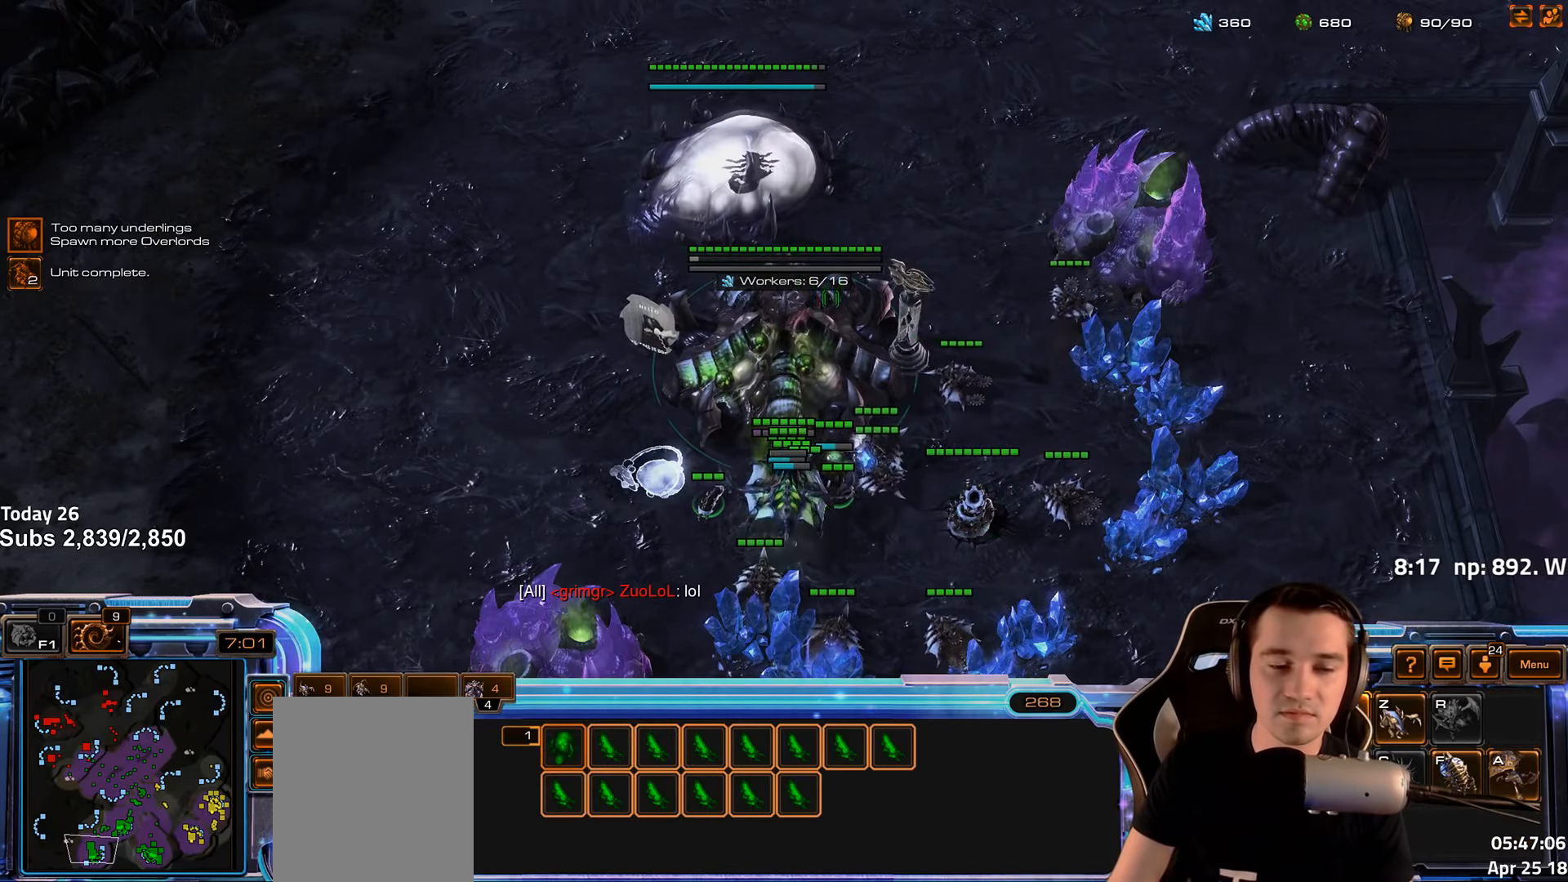
{"keys": ["v"], "events": [[16, "v", "up"], [83, "v", "down"], [133, "v", "up"], [283, "4", "down"], [350, "4", "up"], [400, "s", "down"], [466, "v", "down"], [500, "s", "up"]]}
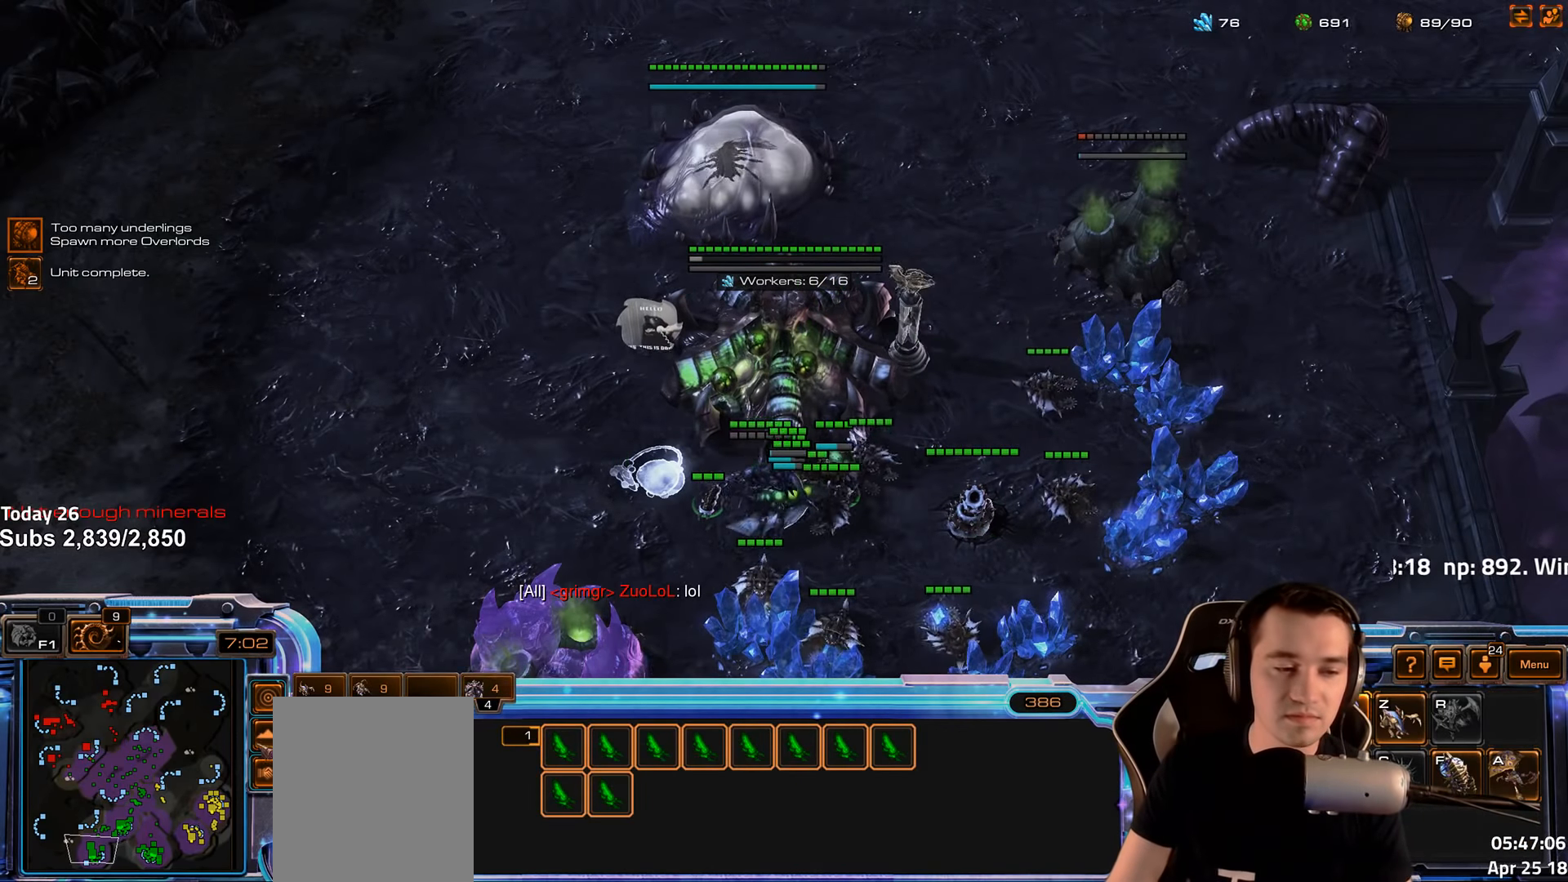
{"keys": [], "events": [[33, "v", "up"], [166, "2", "down"], [250, "2", "up"], [366, "shift", "down"], [433, "shift", "up"]]}
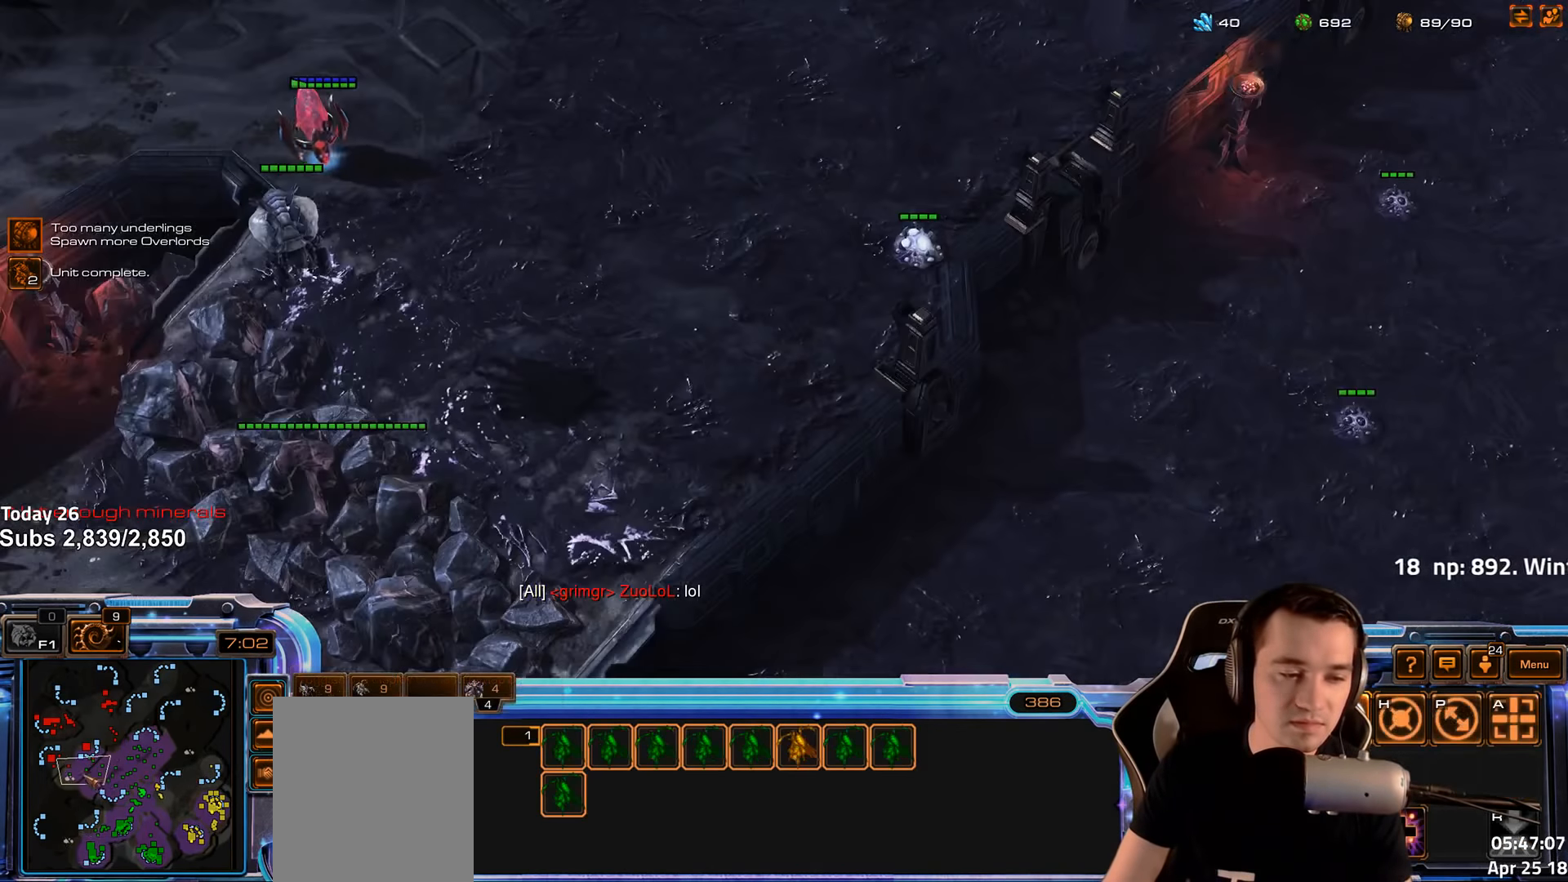
{"keys": ["c"], "events": [[433, "c", "down"]]}
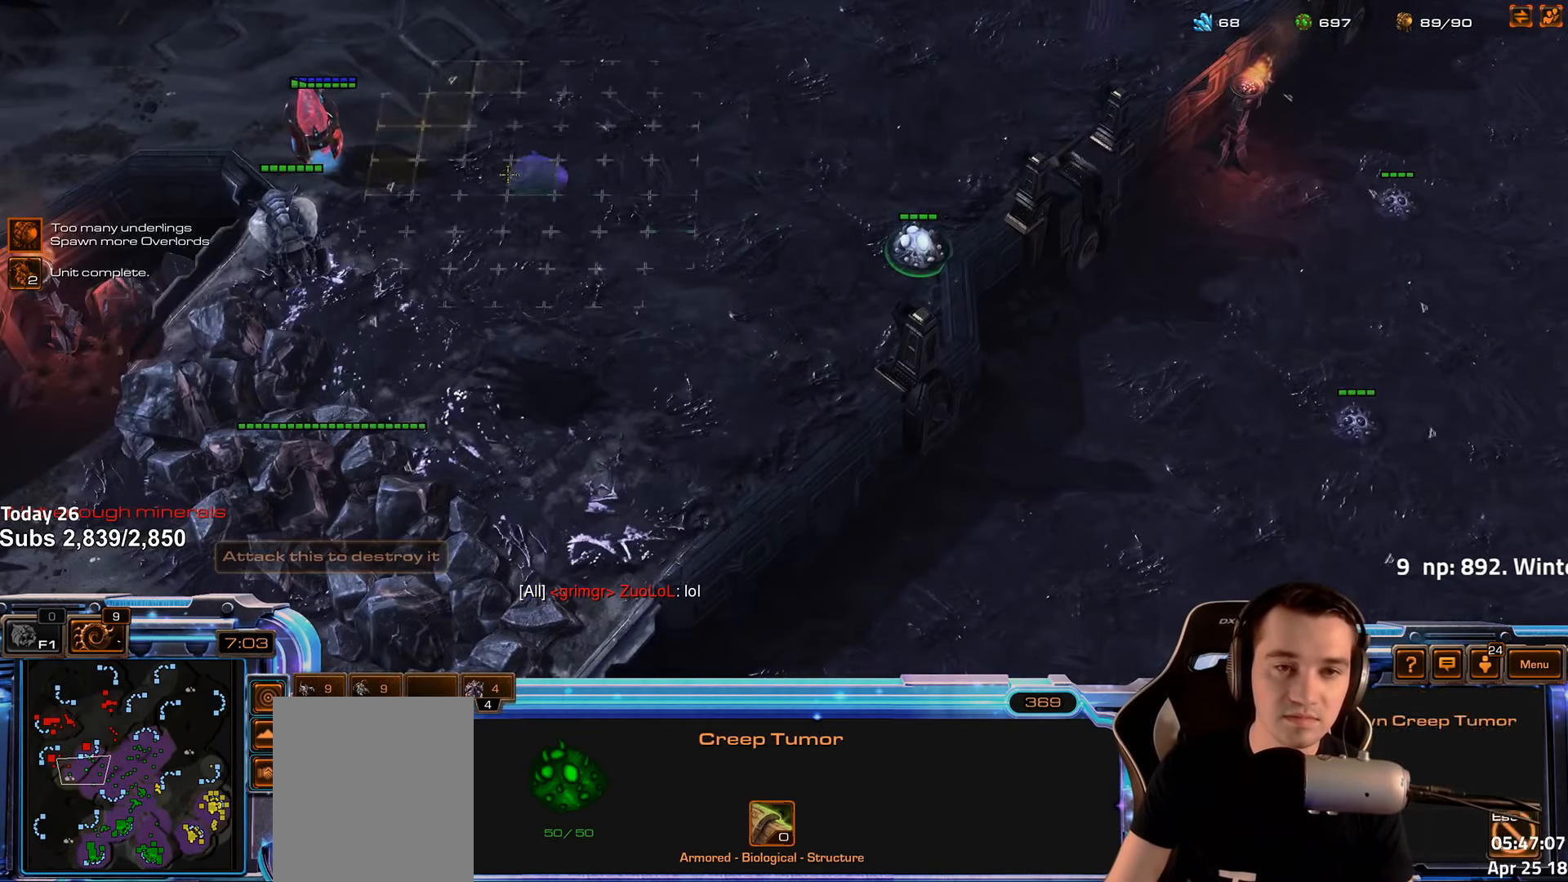
{"keys": ["shift"], "events": [[16, "c", "up"], [350, "4", "down"], [433, "4", "up"], [483, "shift", "down"]]}
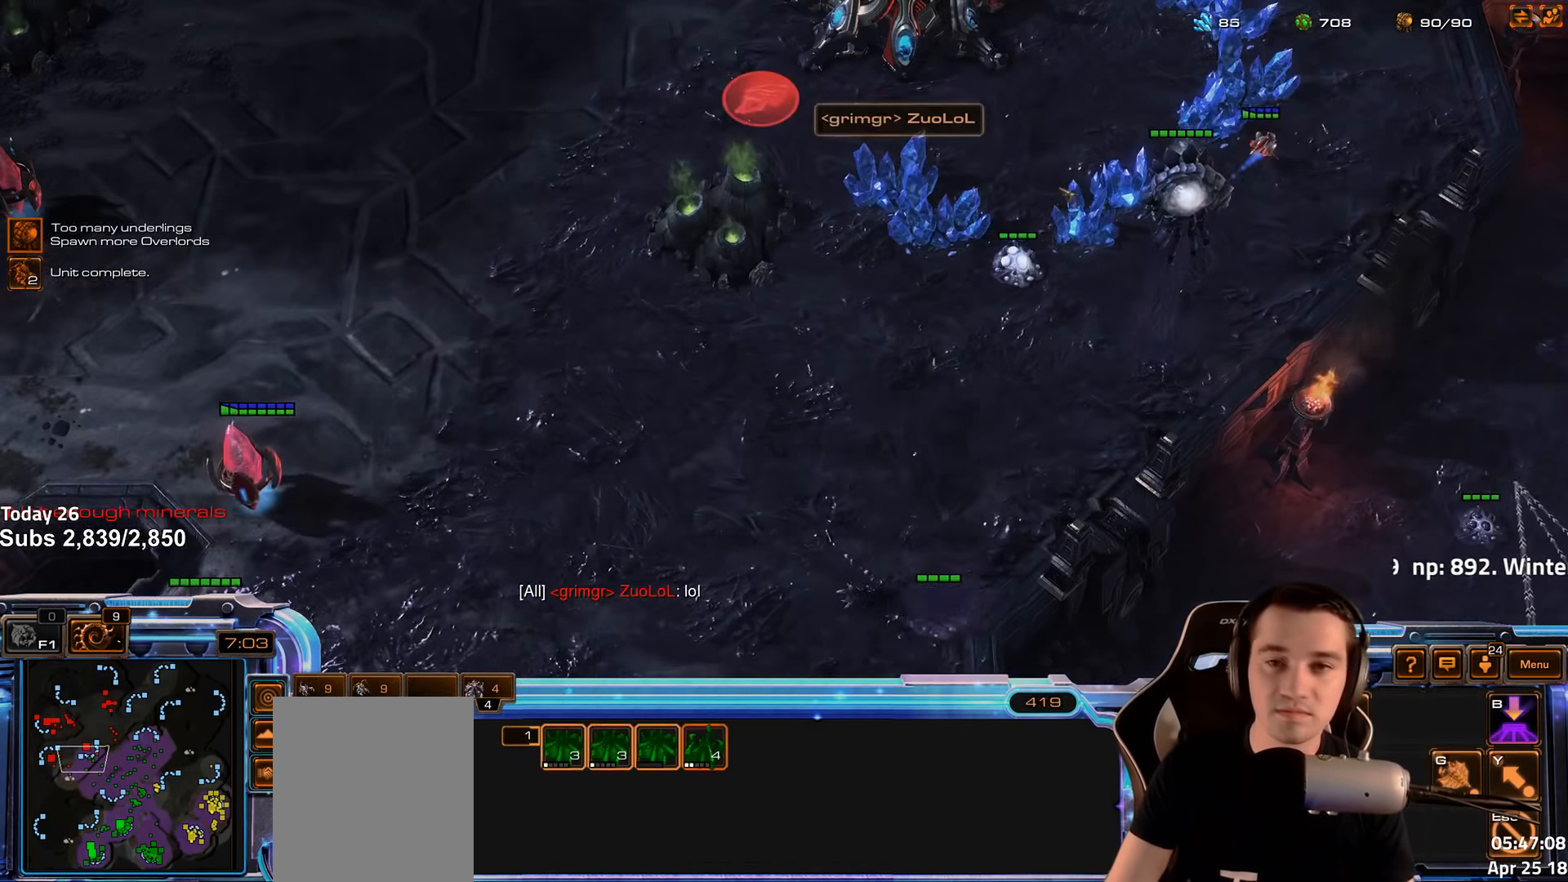
{"keys": [], "events": [[83, "shift", "up"], [400, "c", "down"], [483, "c", "up"]]}
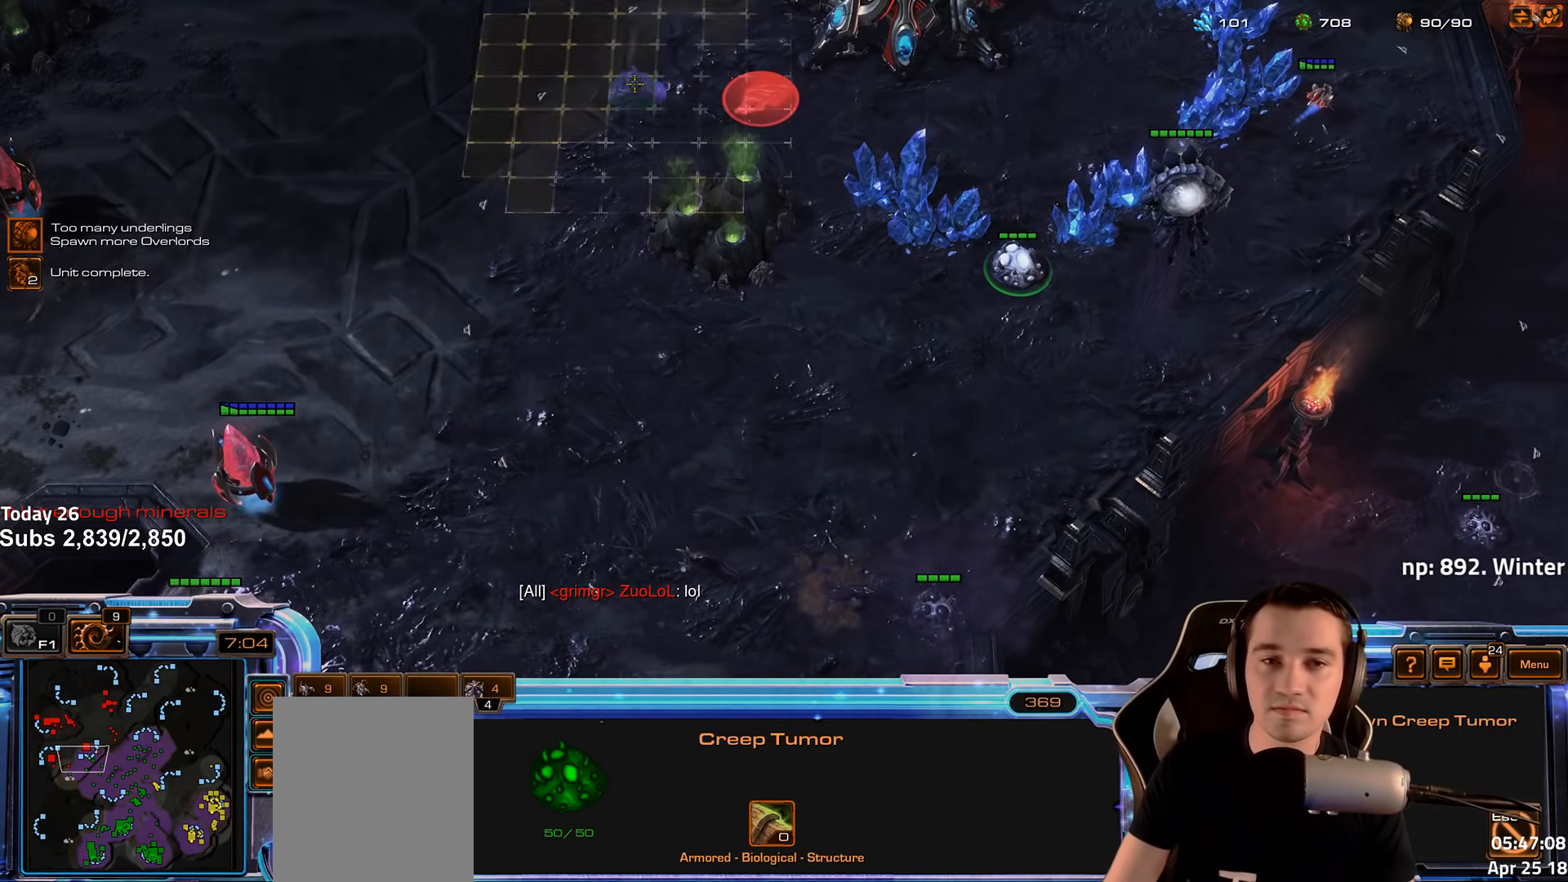
{"keys": [], "events": []}
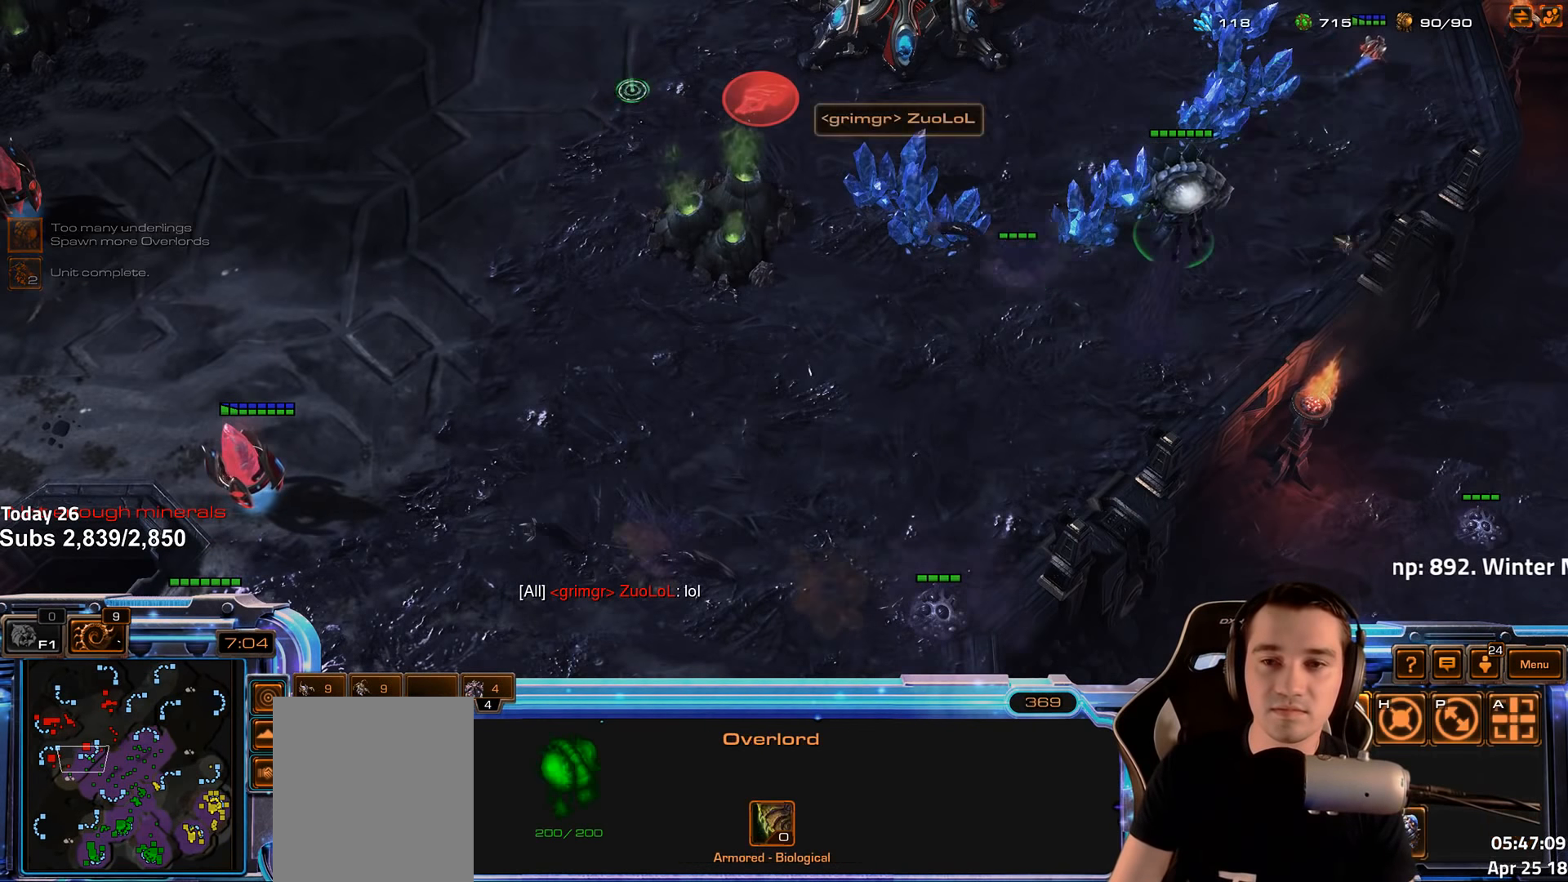
{"keys": ["shift"], "events": [[483, "shift", "down"]]}
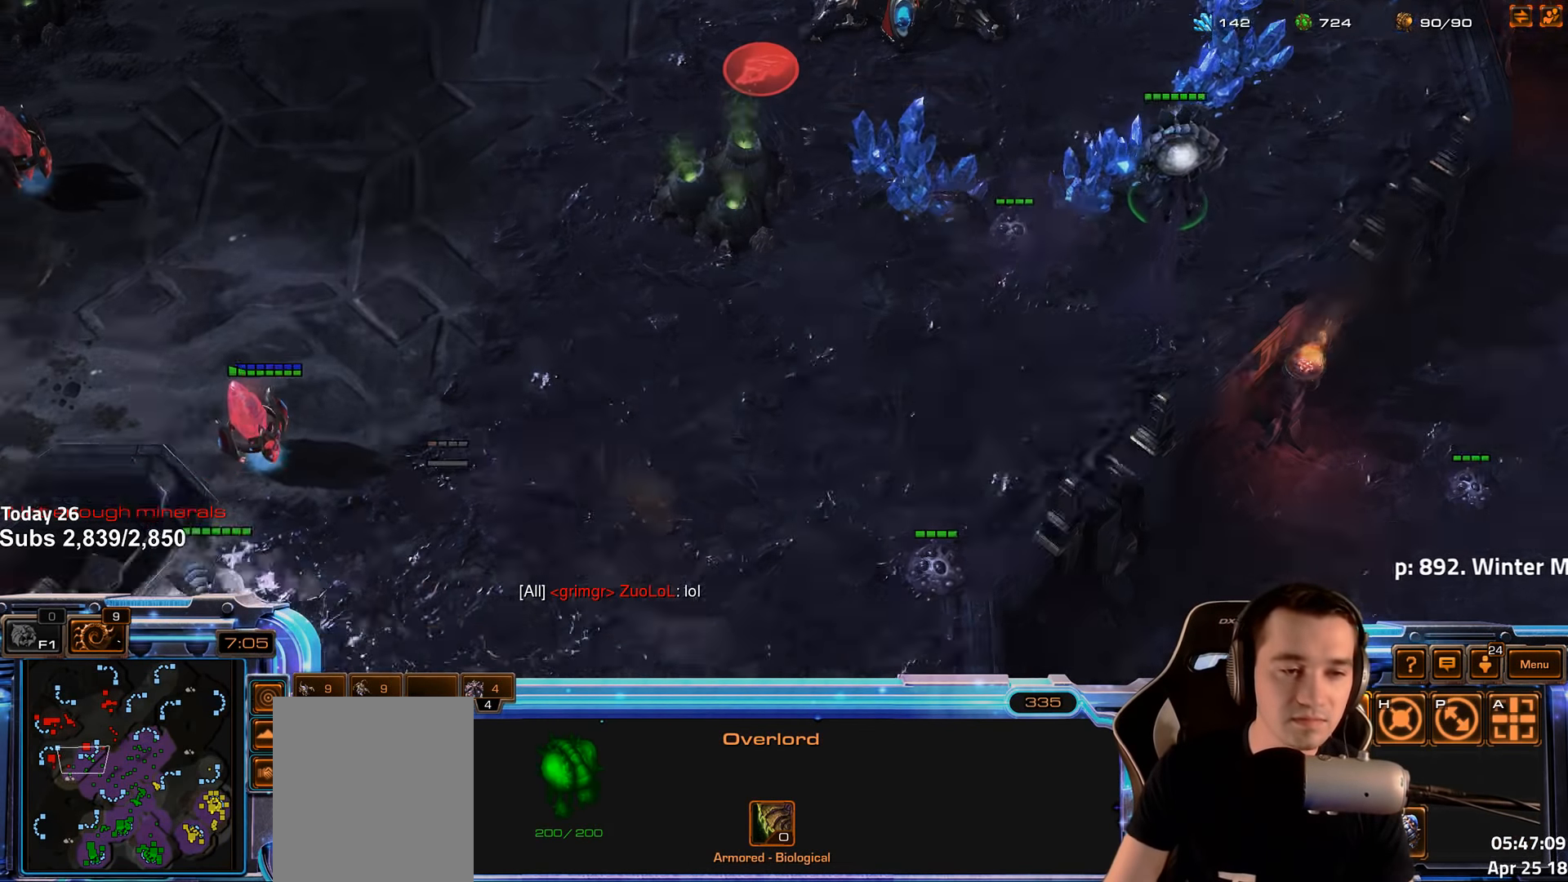
{"keys": ["4"], "events": [[83, "shift", "up"], [450, "4", "down"]]}
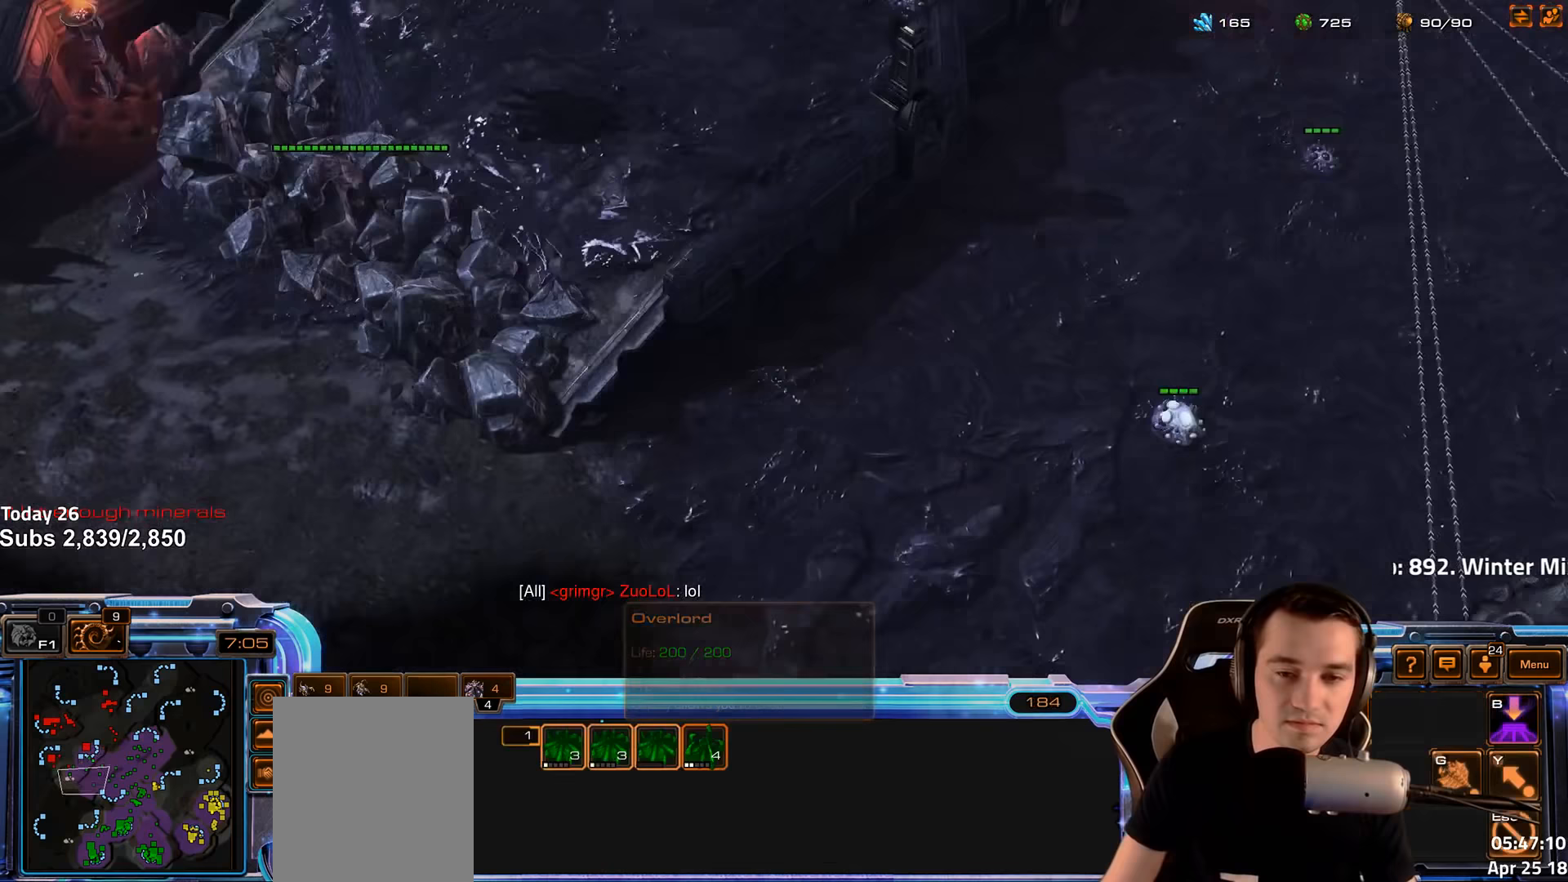
{"keys": [], "events": [[33, "4", "up"], [117, "shift", "down"], [217, "shift", "up"]]}
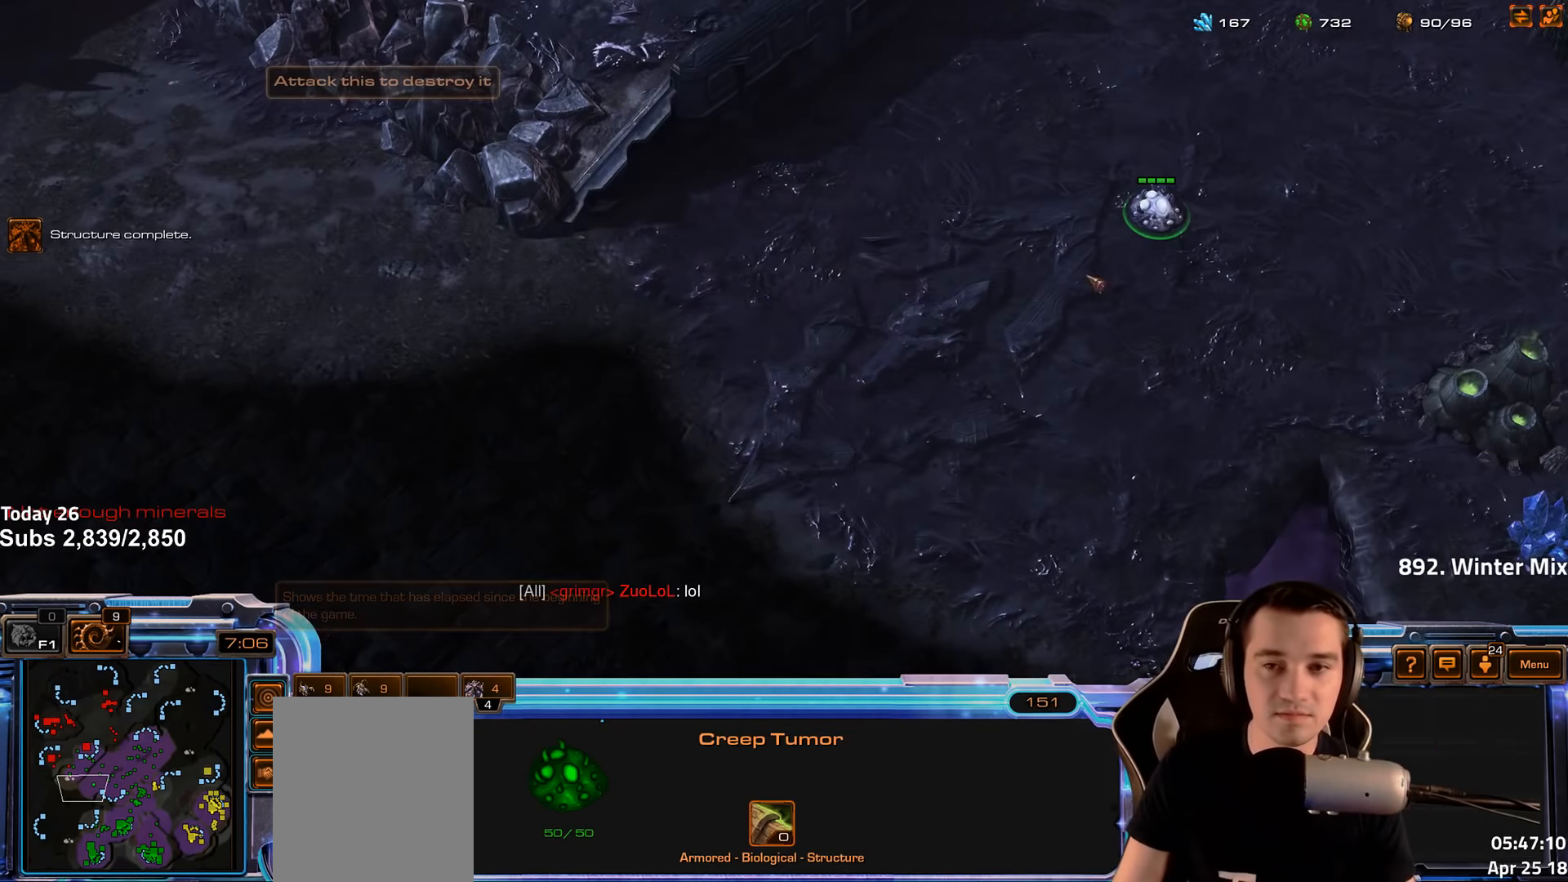
{"keys": [], "events": [[117, "c", "down"], [183, "c", "up"]]}
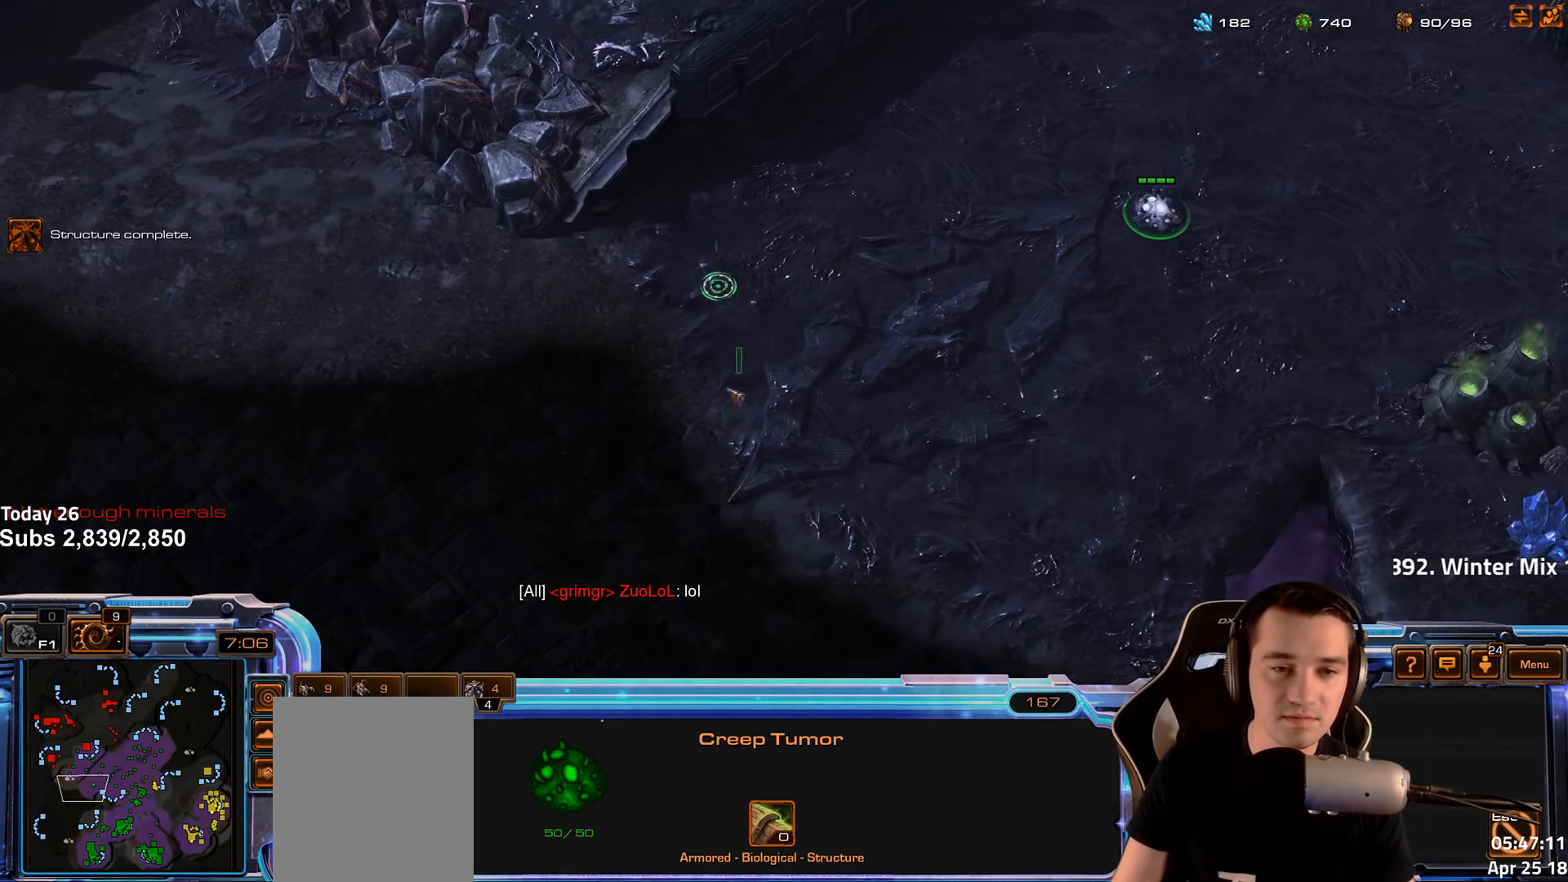
{"keys": ["4"], "events": [[183, "4", "down"], [267, "4", "up"], [367, "shift", "down"], [467, "shift", "up"], [500, "4", "down"]]}
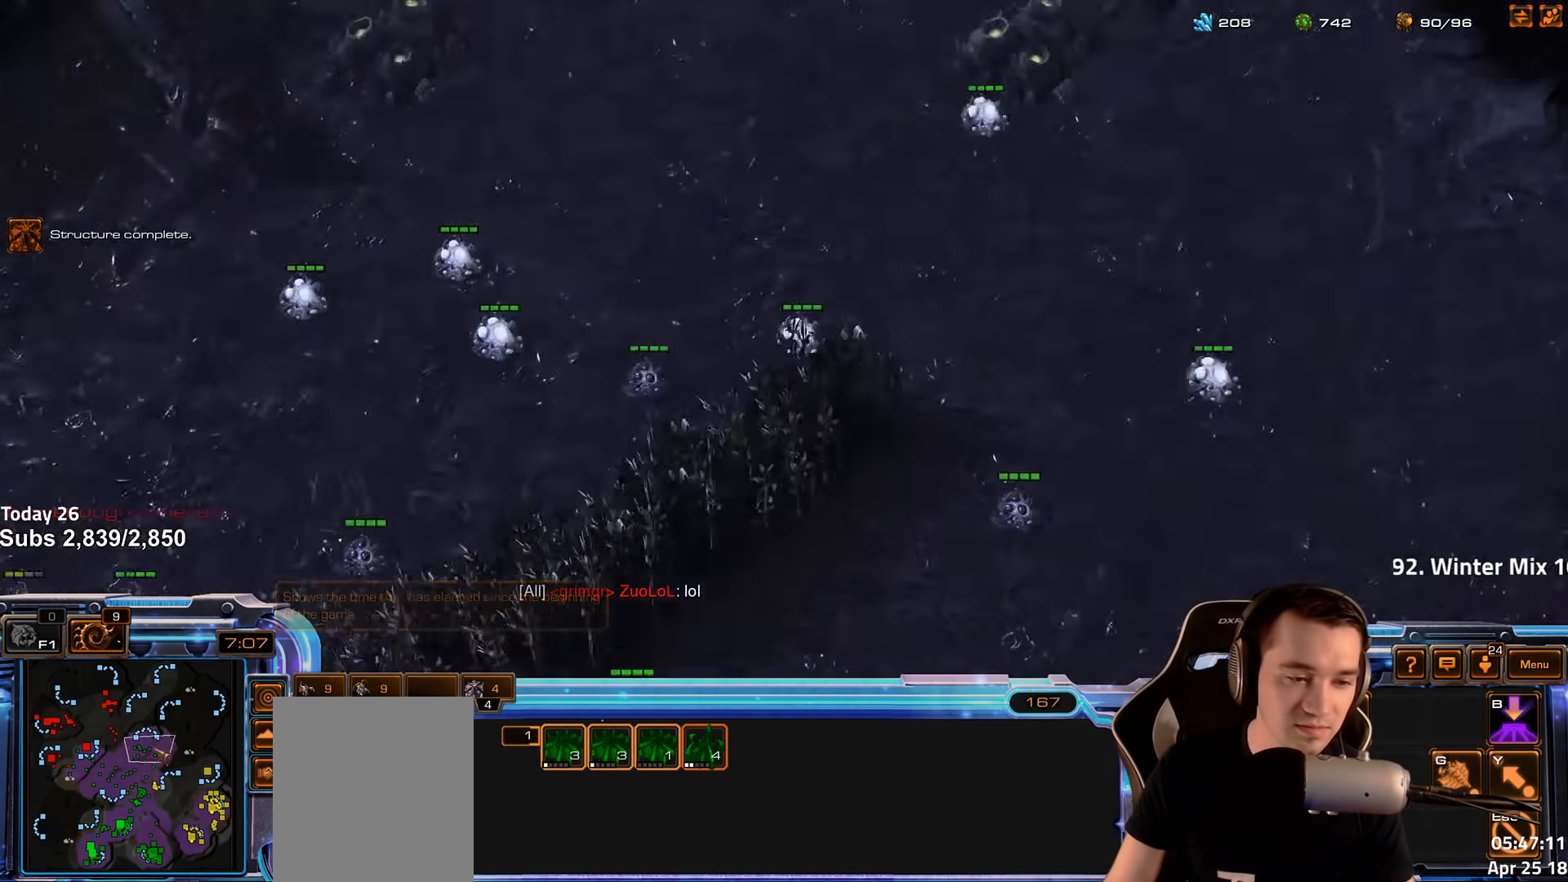
{"keys": ["c"], "events": [[117, "4", "up"], [167, "shift", "down"], [233, "shift", "up"], [433, "c", "down"]]}